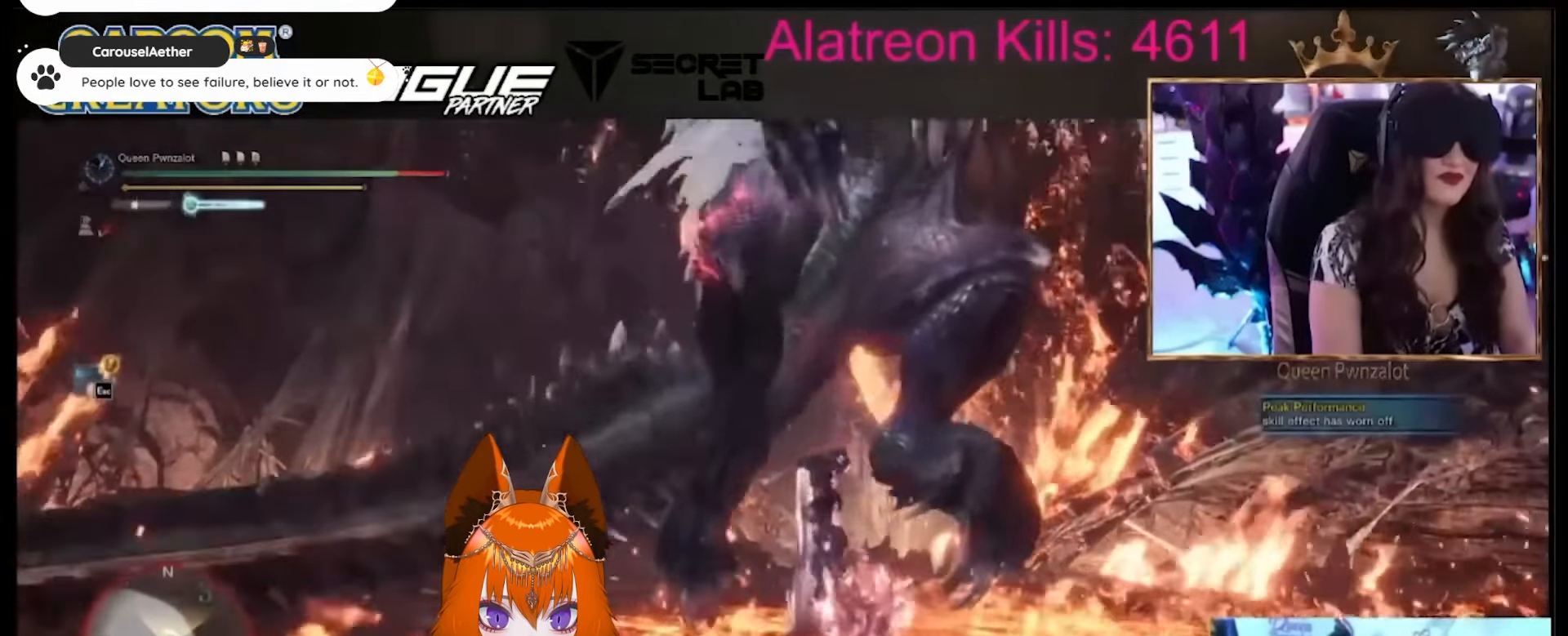
Gameplay with keyboard and mouse; each line is a JSON object with the keys and mouse buttons held at the frame after it. "events" lists presses ("down") and releases ("up") of "1", "2", "3", "4", "5", "a", "alt", "c", "caps_lock", "ctrl", "d", "e", "f", "g", "q", "r", "s", "shift", "space", "t", "tab", "v", "w", "x", "z" and "mouse_wheel" between this image and that frame as [ms after this image, input, new state], when the widget could be followed in between. "mouse_wheel" = the "wheel" button of the "mouse" list. No other keys are recorded. "wheel" means that the mouse wheel is clicked or scrolled. Not read: mouse_move other_keys.
{"keys": ["a"], "mouse": [], "events": [[83, "a", "down"]]}
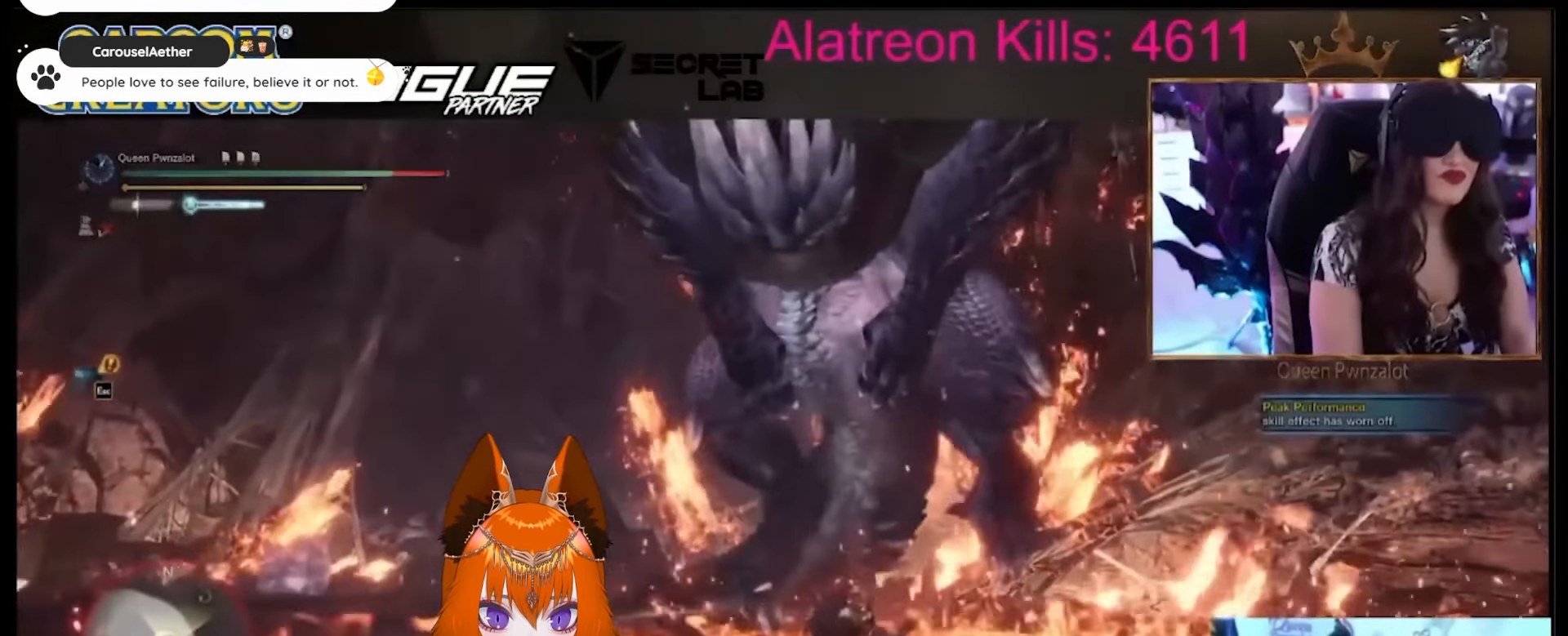
{"keys": ["a"], "mouse": [], "events": []}
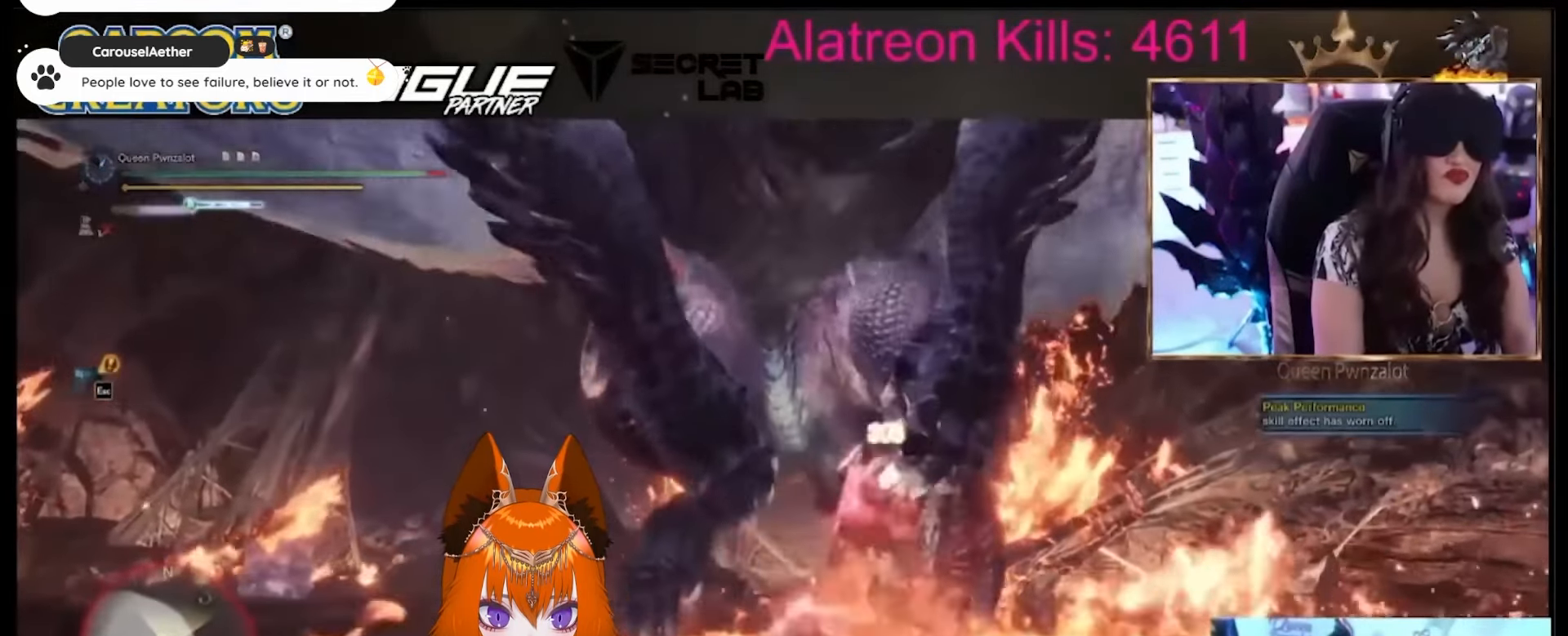
{"keys": [], "mouse": [], "events": [[17, "w", "down"], [317, "a", "up"], [333, "w", "up"]]}
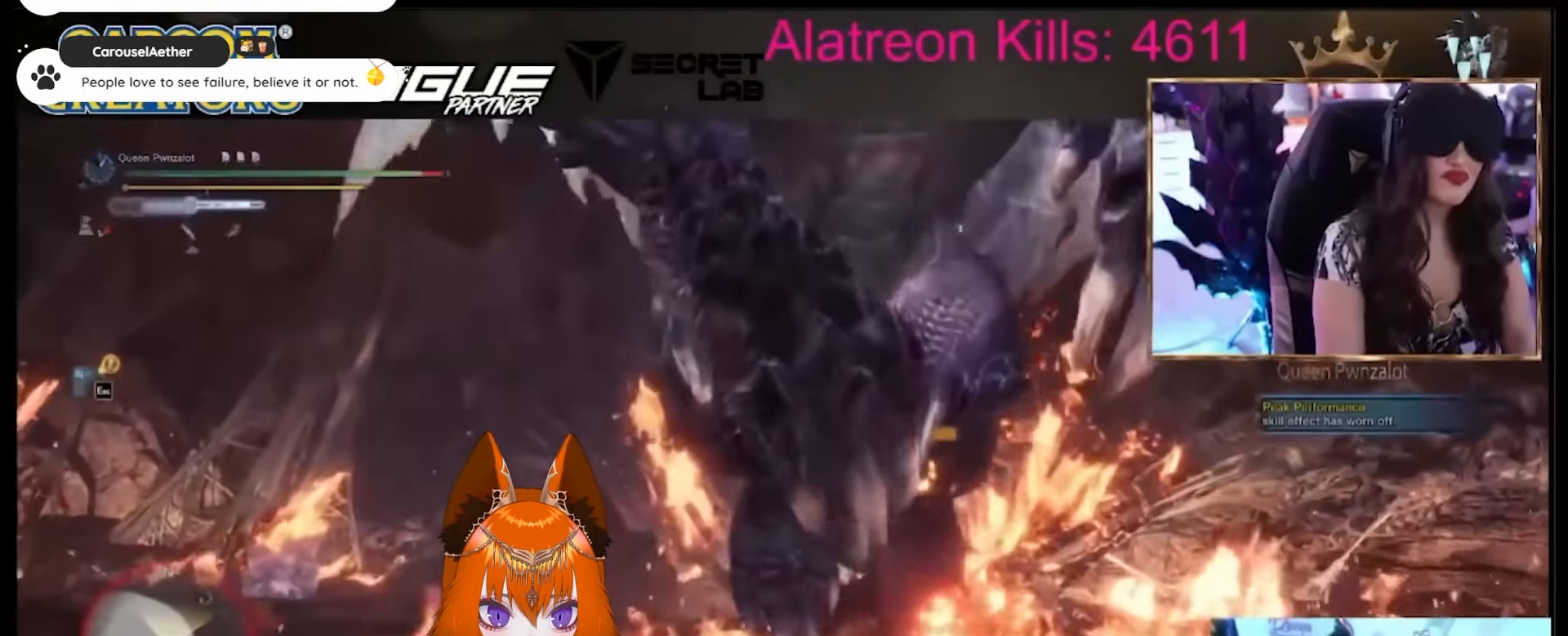
{"keys": ["space", "w"], "mouse": [], "events": [[217, "w", "down"], [350, "space", "down"]]}
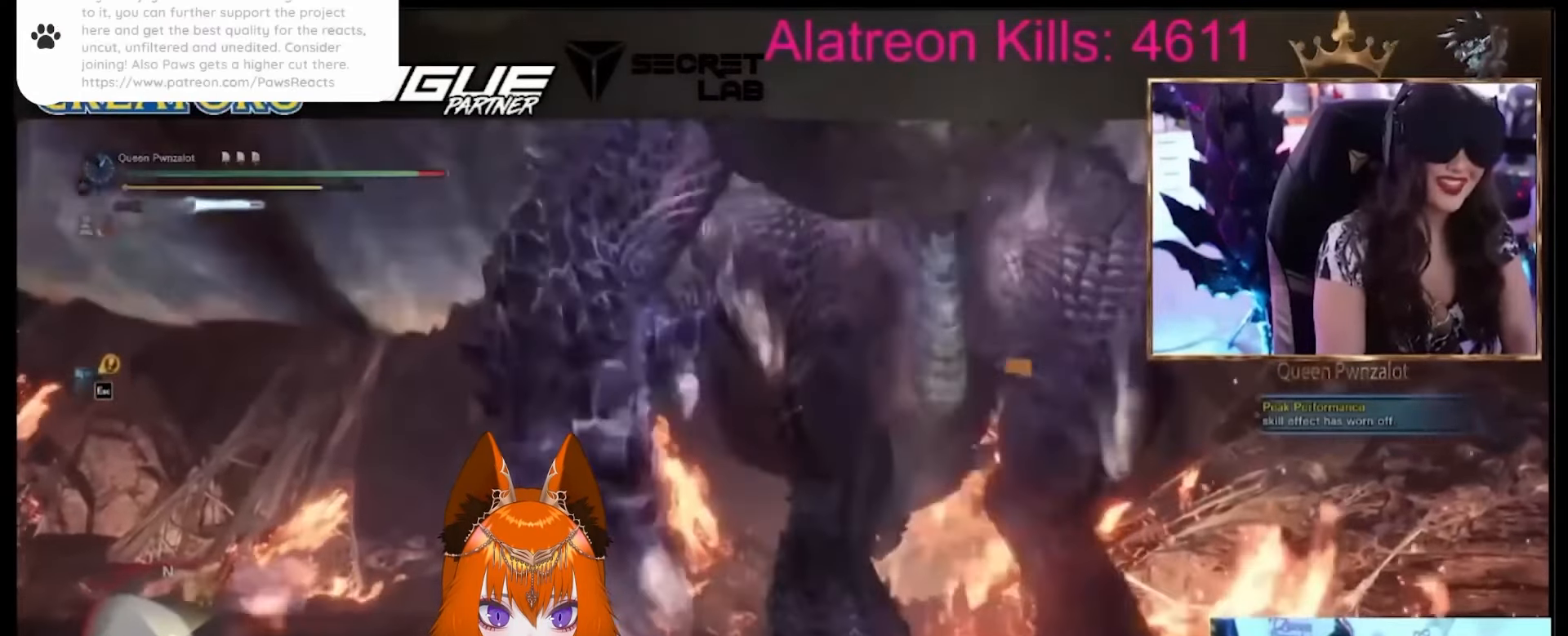
{"keys": ["a", "shift"], "mouse": [], "events": [[17, "space", "up"], [67, "space", "down"], [200, "a", "down"], [283, "space", "up"], [283, "w", "up"], [367, "shift", "down"]]}
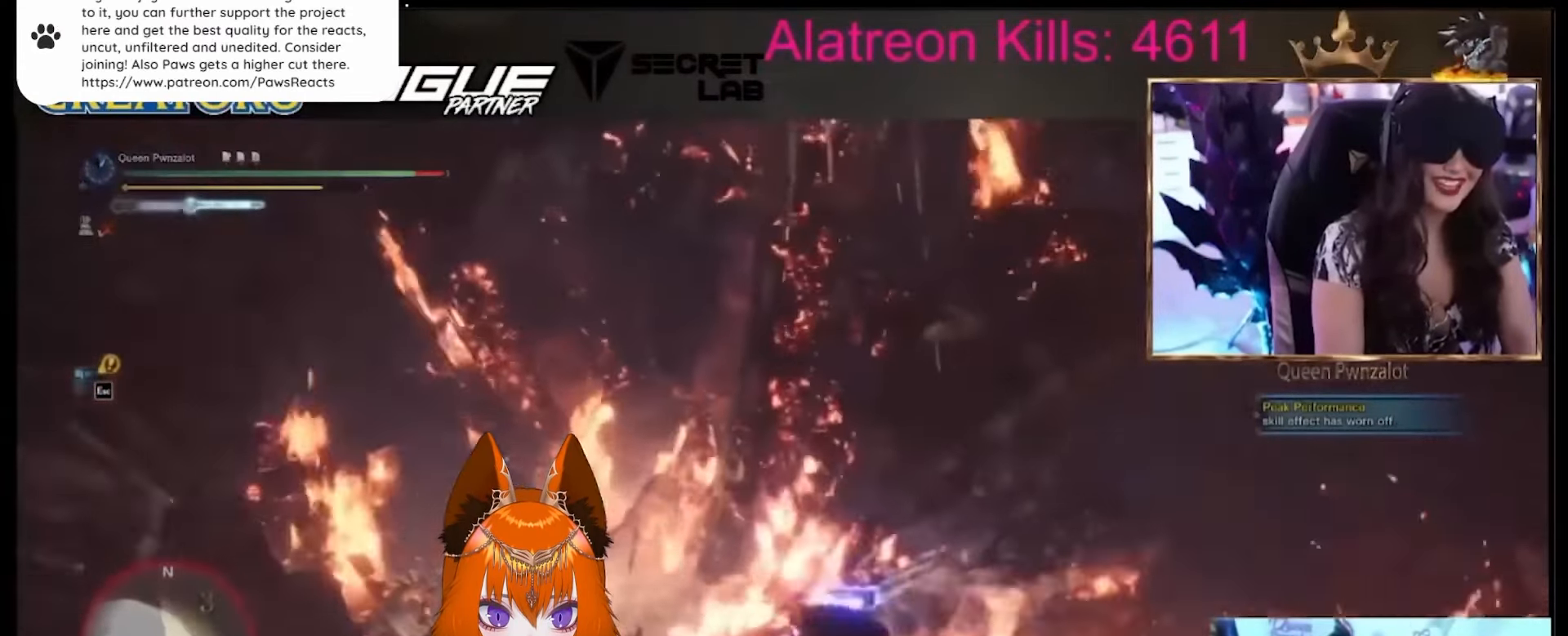
{"keys": ["s", "shift"], "mouse": [], "events": [[83, "s", "down"], [300, "a", "up"]]}
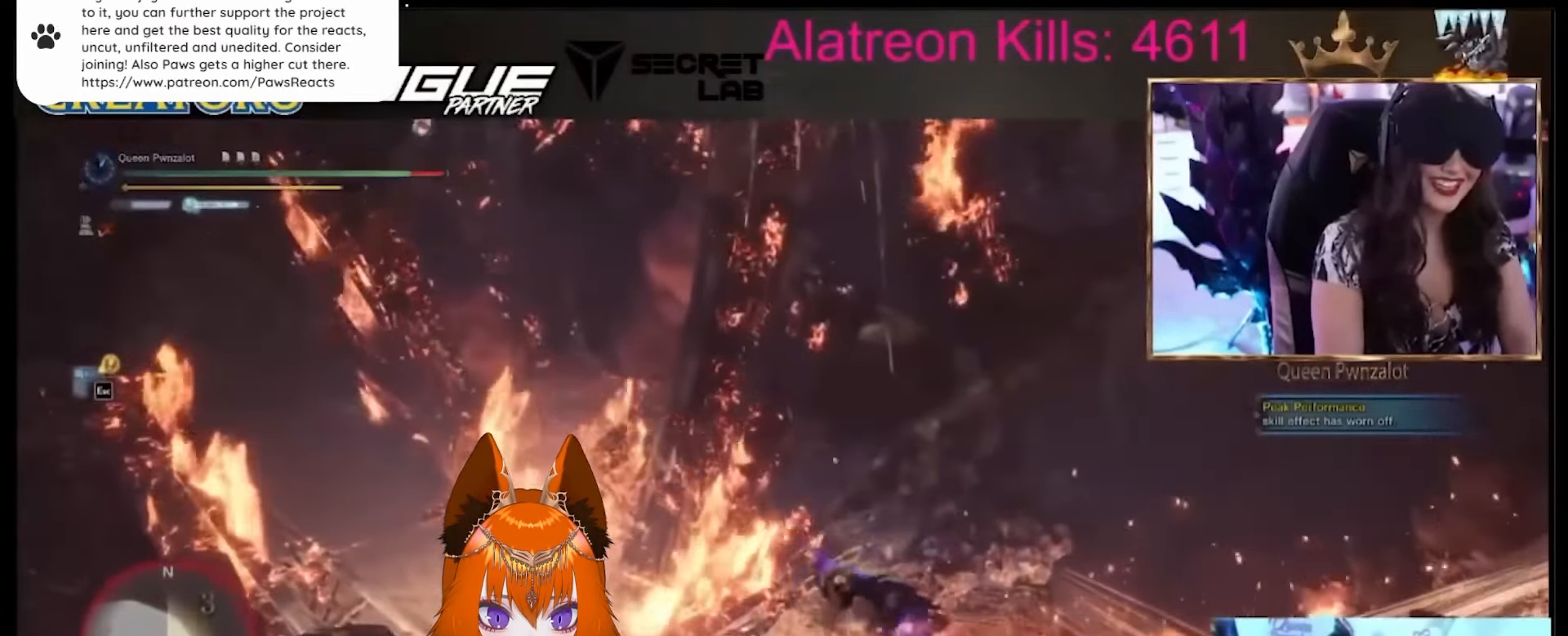
{"keys": ["s"], "mouse": [], "events": [[50, "shift", "up"], [217, "space", "down"], [300, "space", "up"]]}
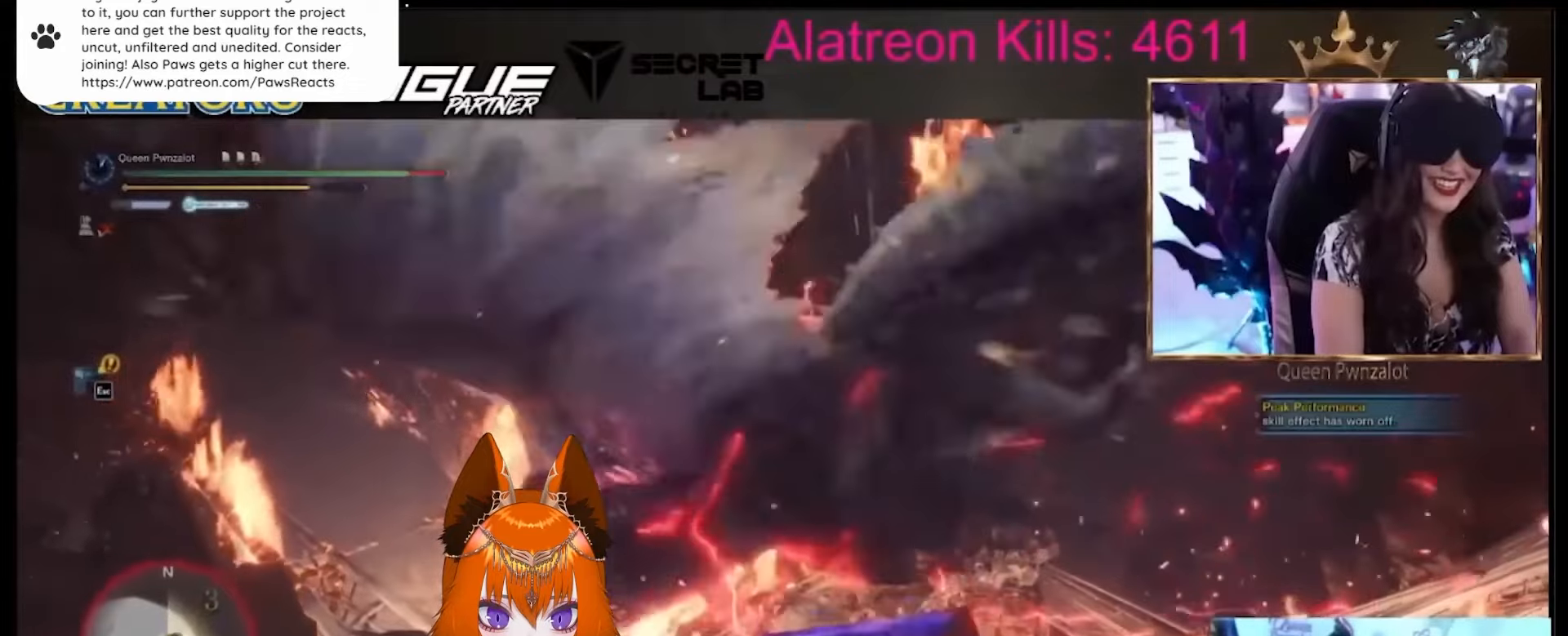
{"keys": ["a", "shift"], "mouse": [], "events": [[333, "a", "down"], [483, "shift", "down"], [500, "s", "up"]]}
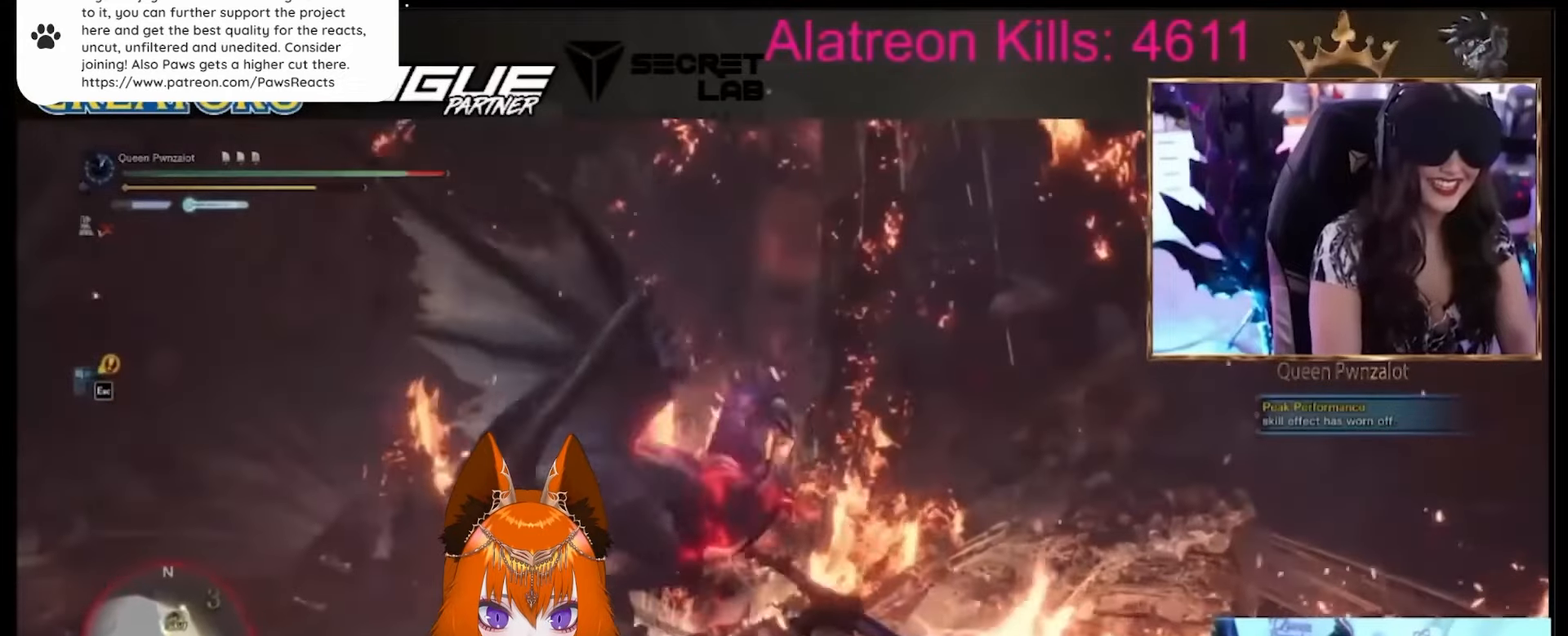
{"keys": ["shift", "w"], "mouse": [], "events": [[133, "w", "down"], [450, "a", "up"]]}
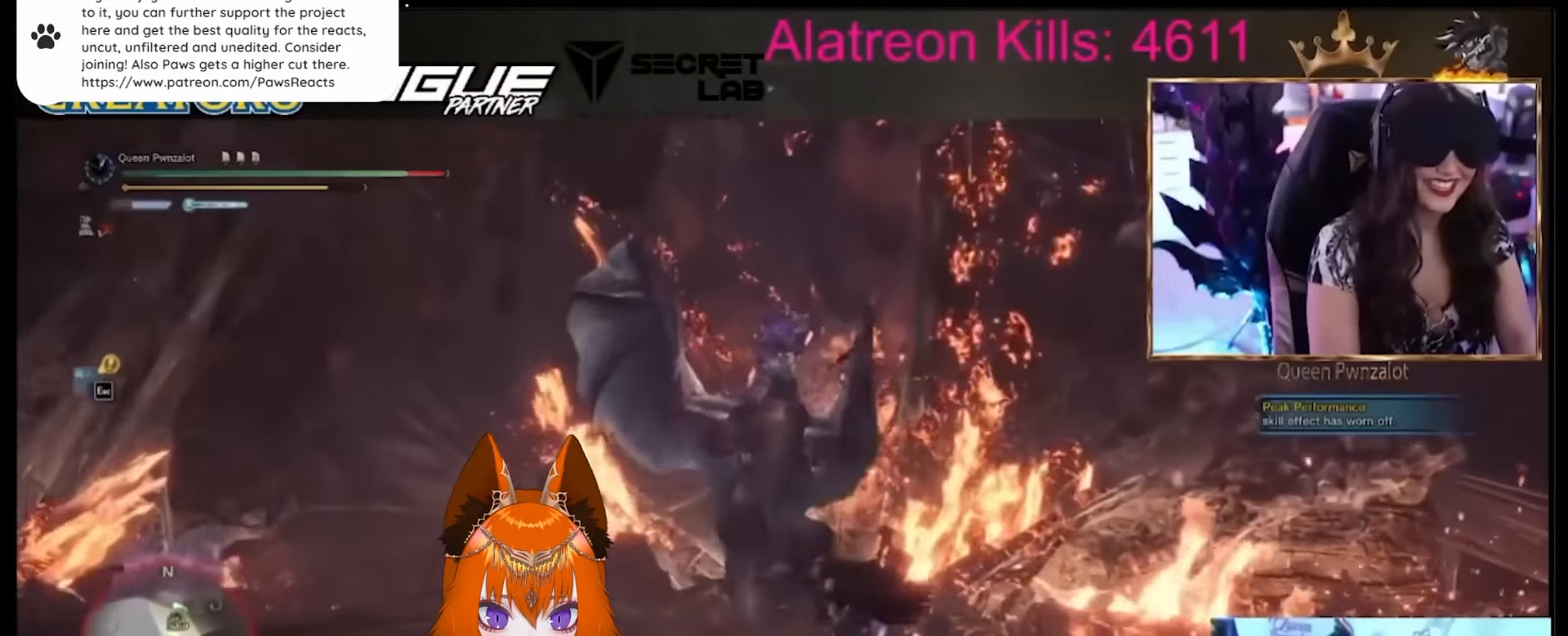
{"keys": ["shift", "w"], "mouse": [], "events": []}
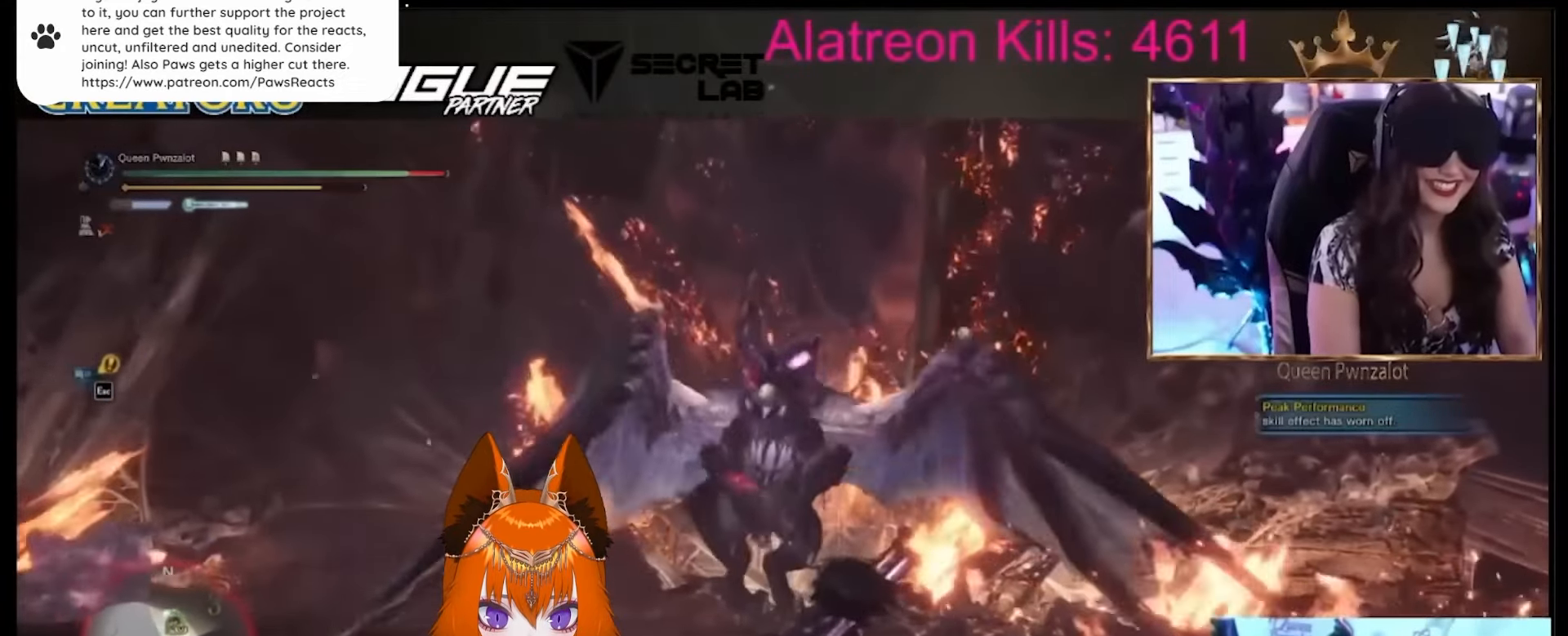
{"keys": [], "mouse": [], "events": [[383, "shift", "up"], [500, "w", "up"]]}
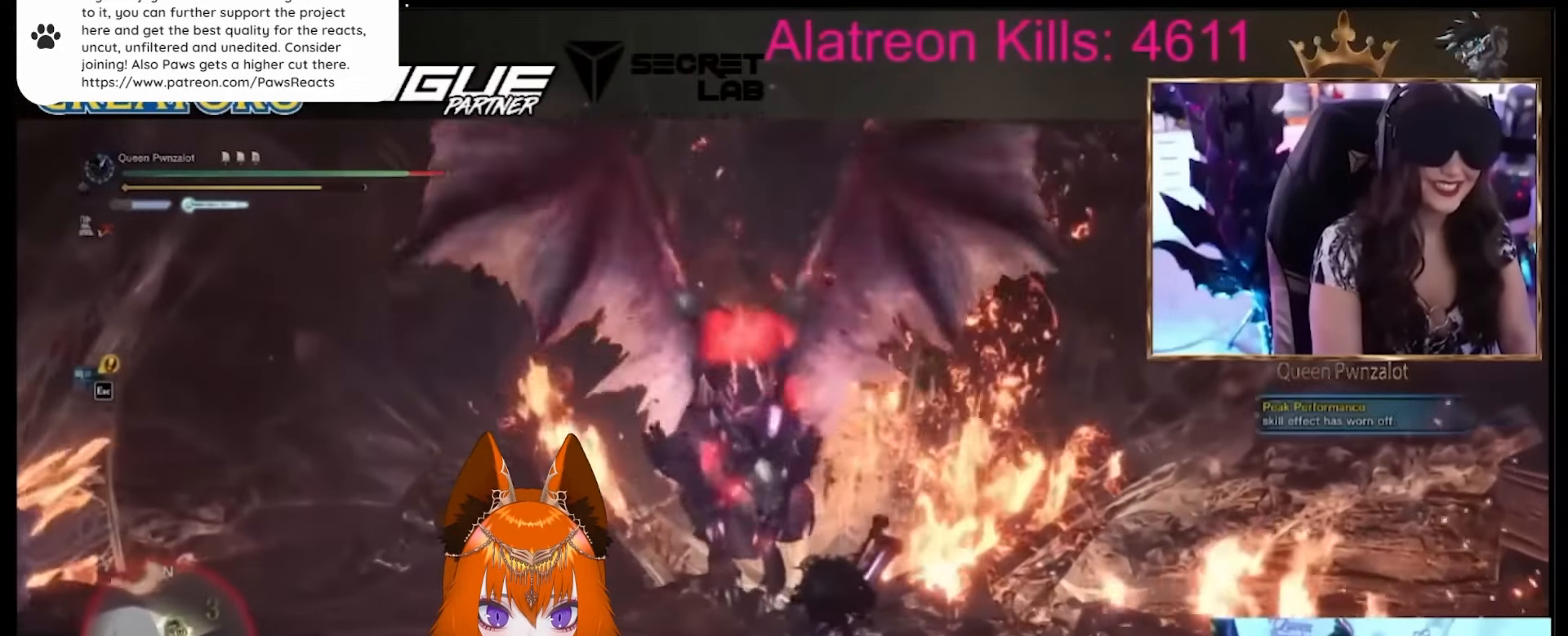
{"keys": ["s"], "mouse": [], "events": [[317, "s", "down"]]}
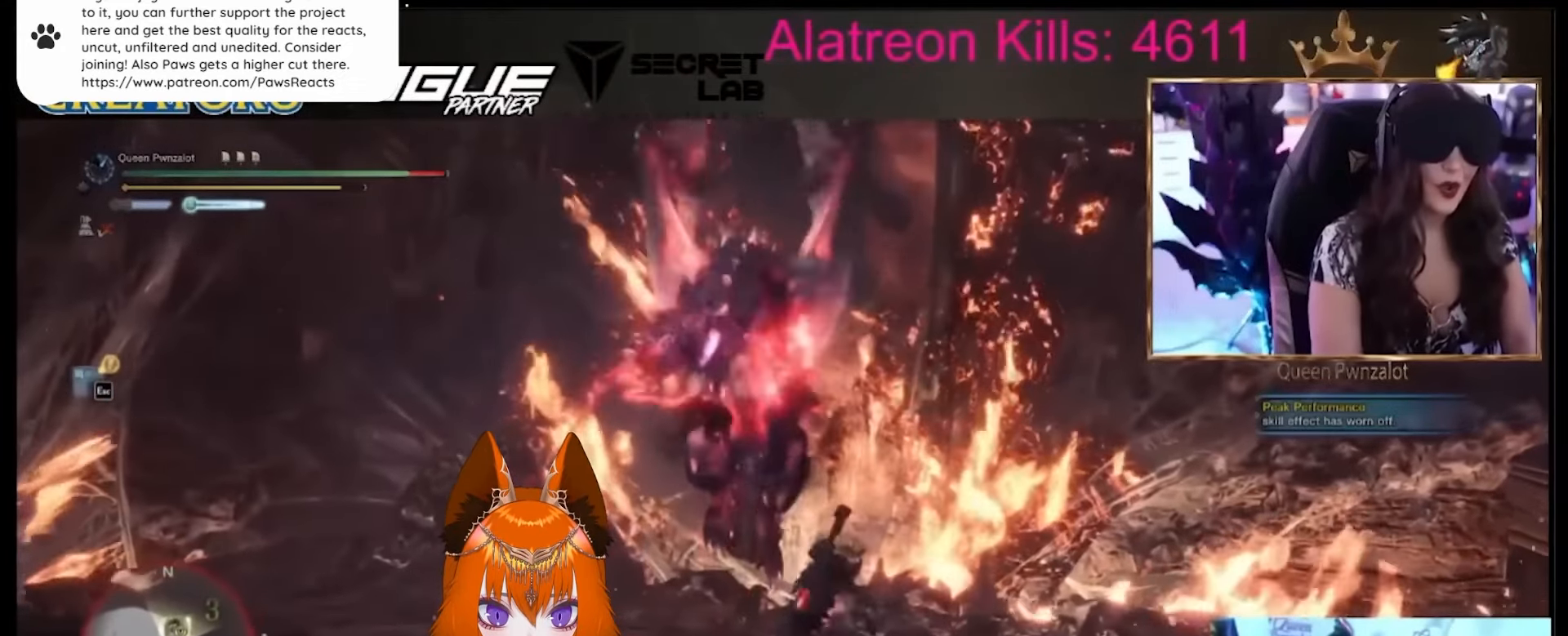
{"keys": ["s"], "mouse": [], "events": []}
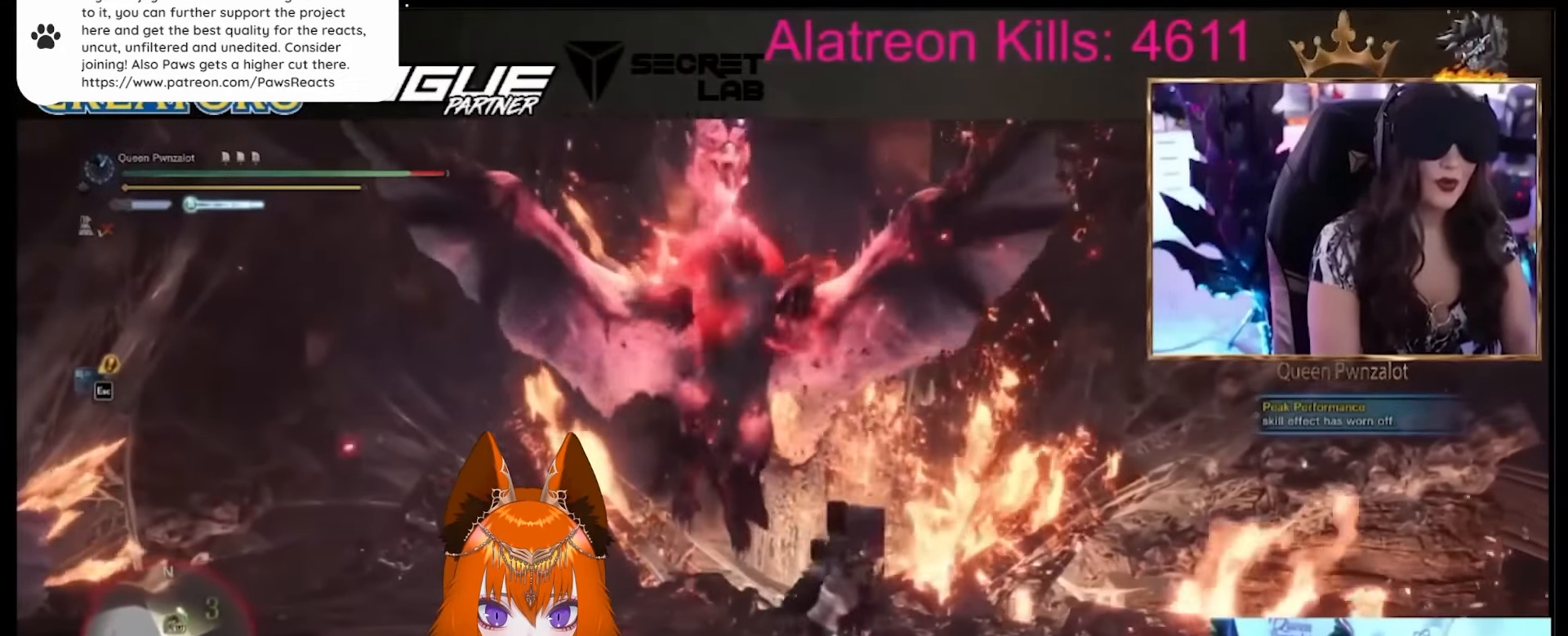
{"keys": [], "mouse": [], "events": [[17, "s", "up"]]}
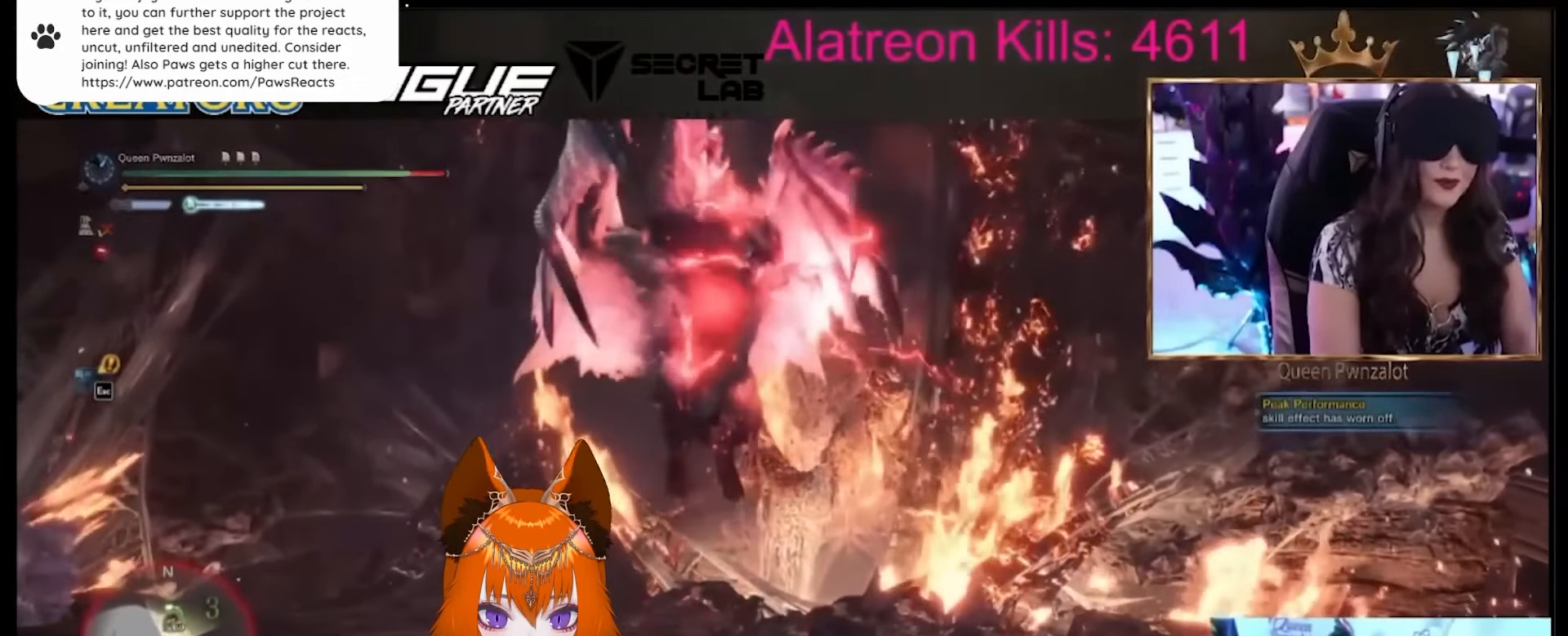
{"keys": [], "mouse": [], "events": []}
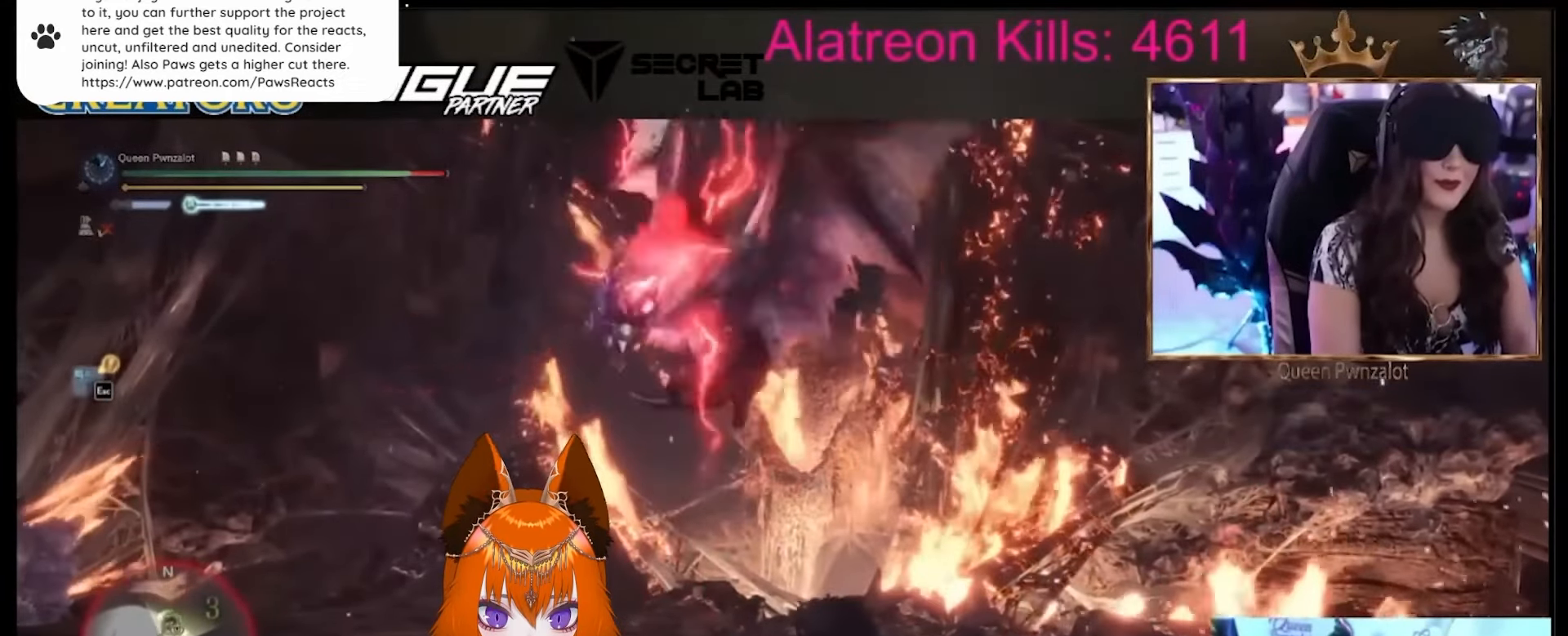
{"keys": ["s"], "mouse": [], "events": [[67, "s", "down"]]}
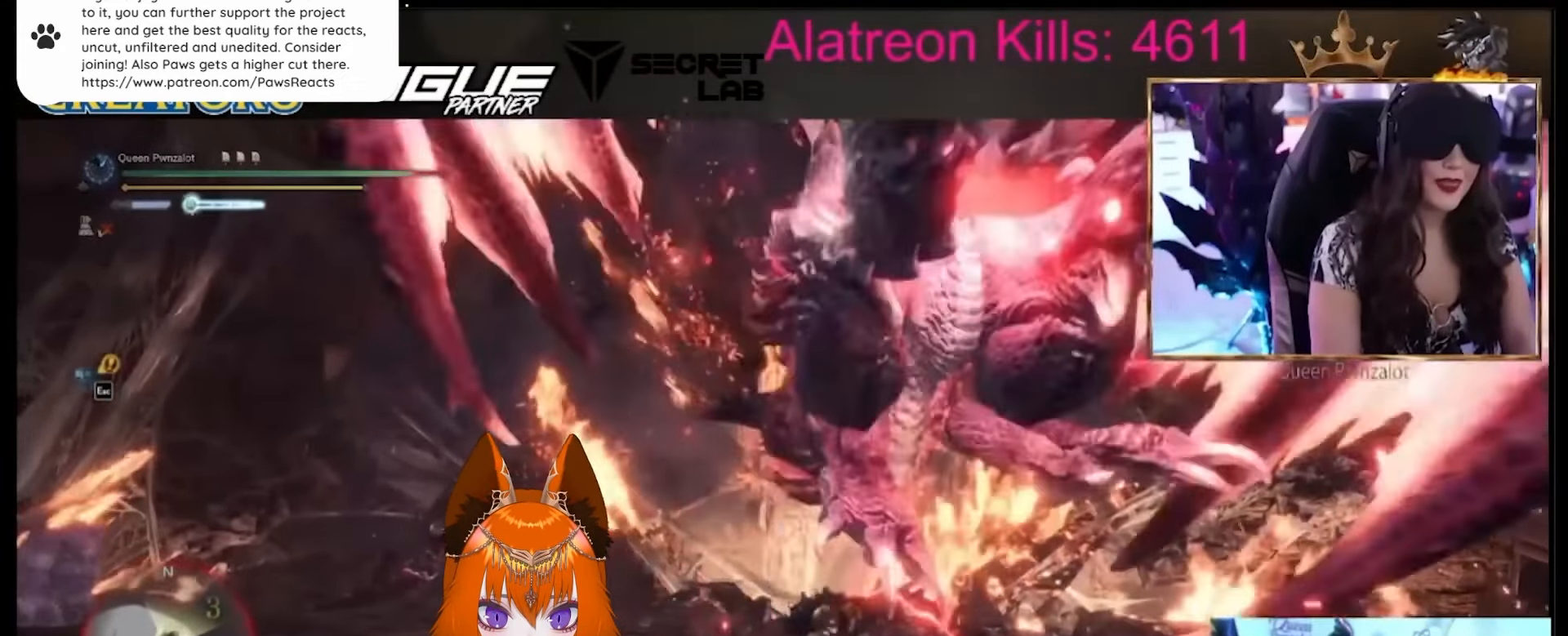
{"keys": ["s"], "mouse": [], "events": [[267, "space", "down"], [383, "space", "up"]]}
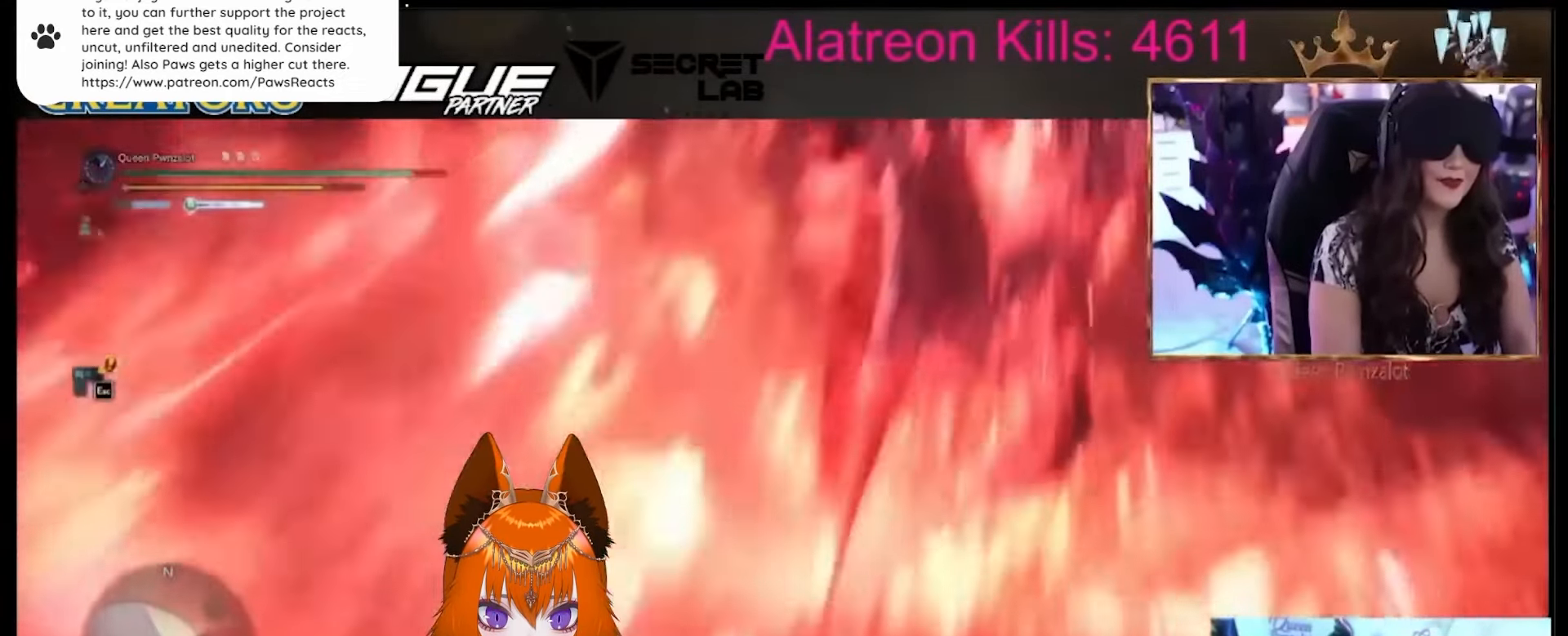
{"keys": ["s", "shift"], "mouse": [], "events": [[117, "shift", "down"]]}
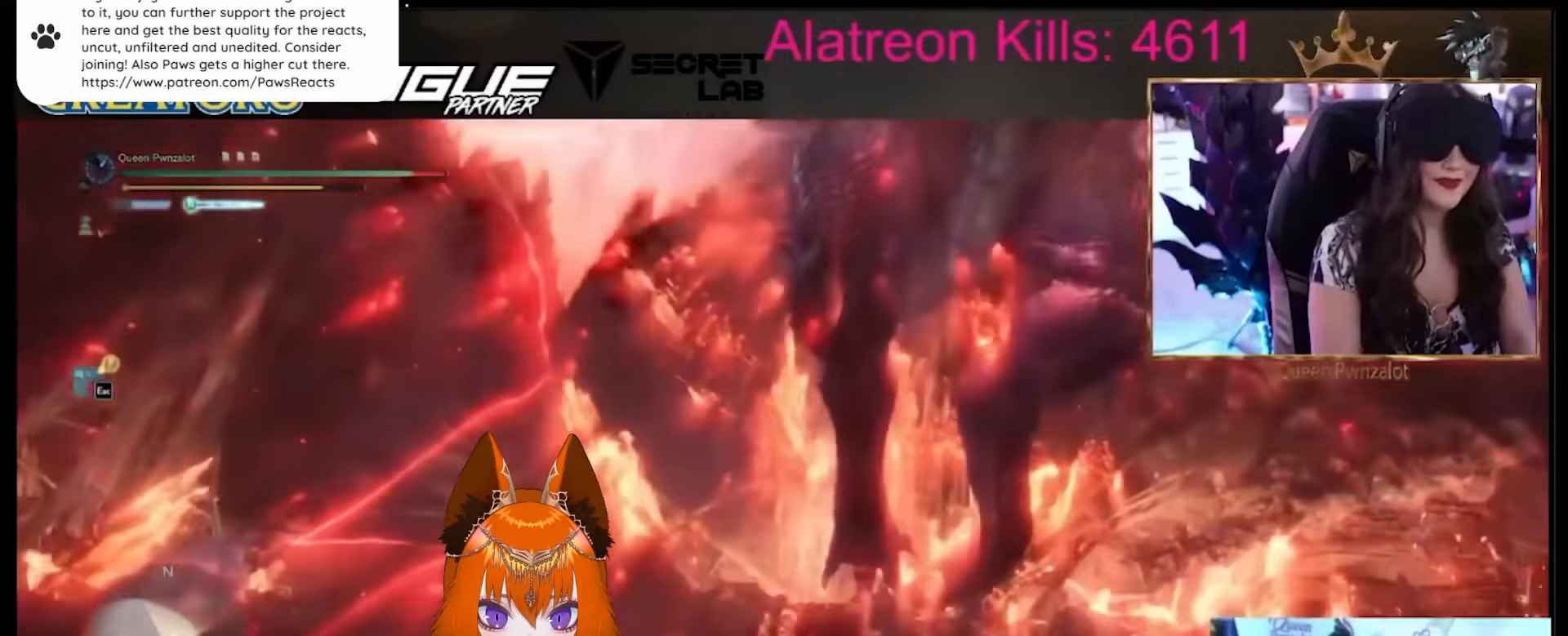
{"keys": ["s"], "mouse": [], "events": [[300, "shift", "up"]]}
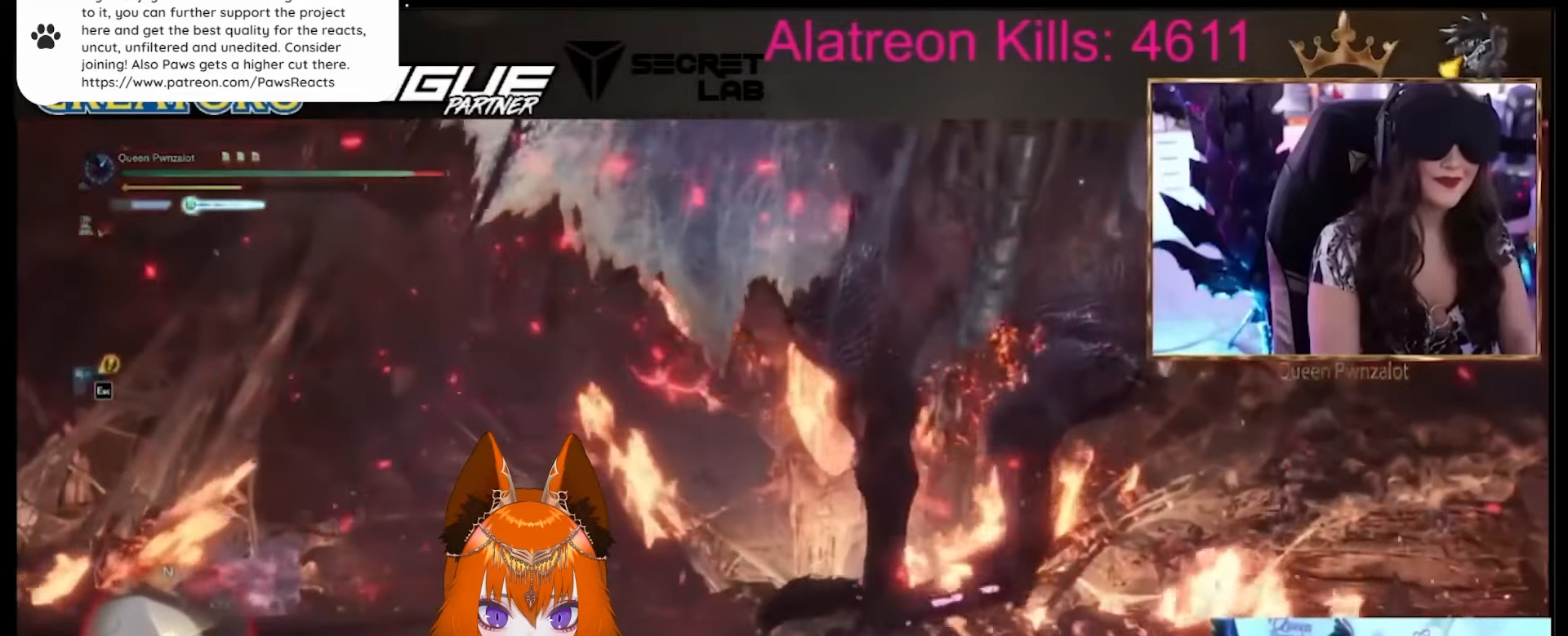
{"keys": ["s"], "mouse": [], "events": []}
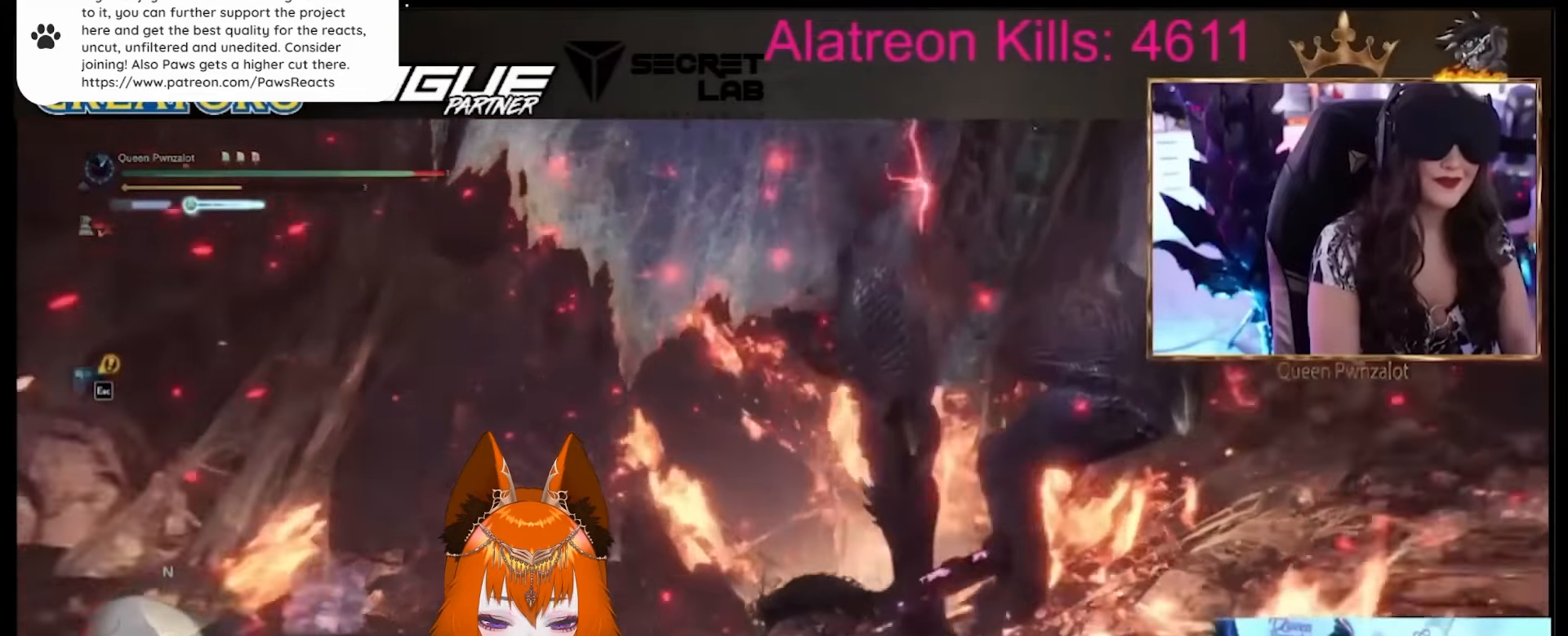
{"keys": ["s"], "mouse": [], "events": []}
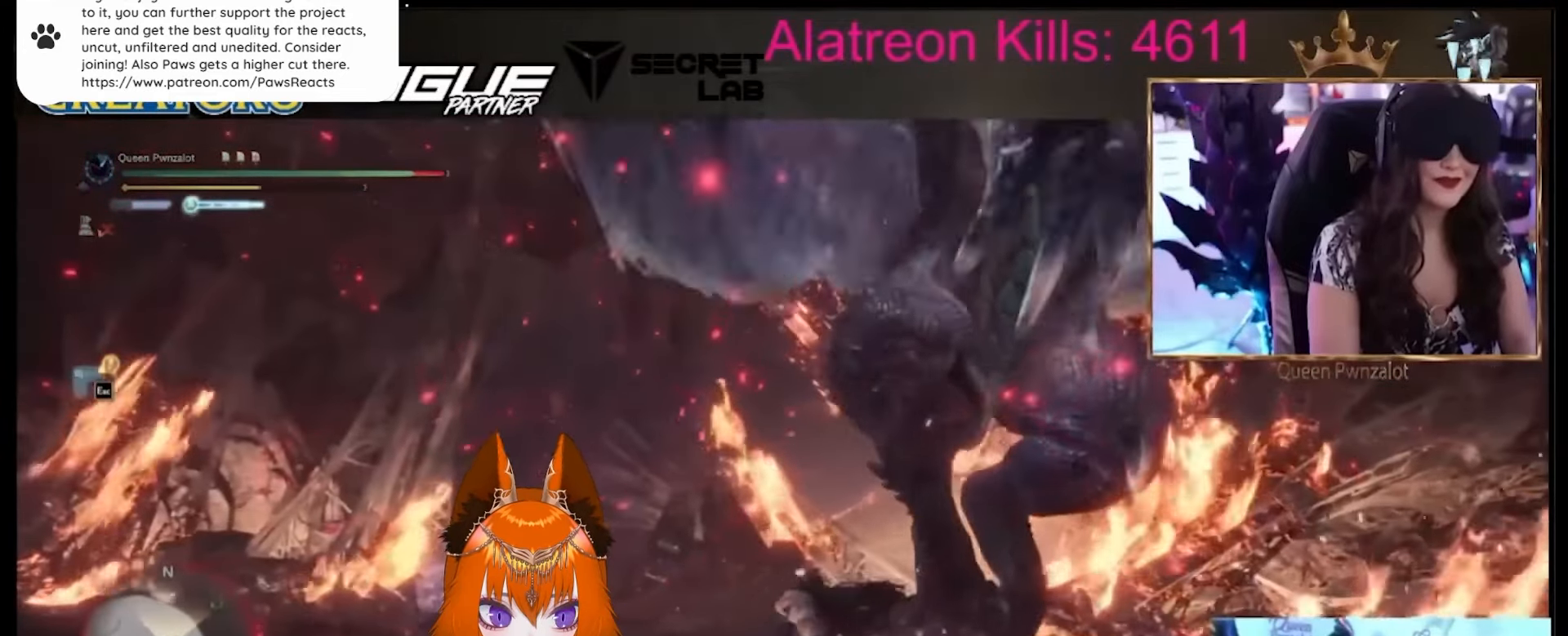
{"keys": ["s"], "mouse": [], "events": []}
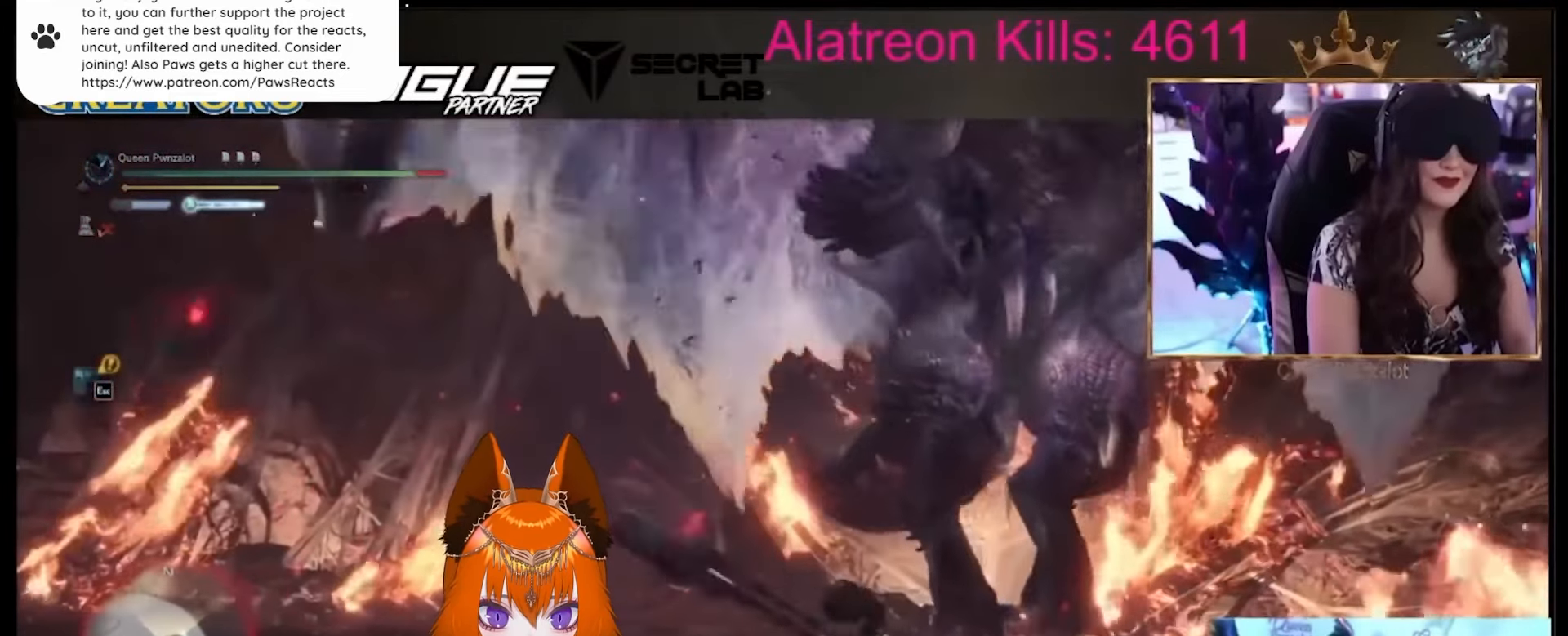
{"keys": ["s"], "mouse": [], "events": []}
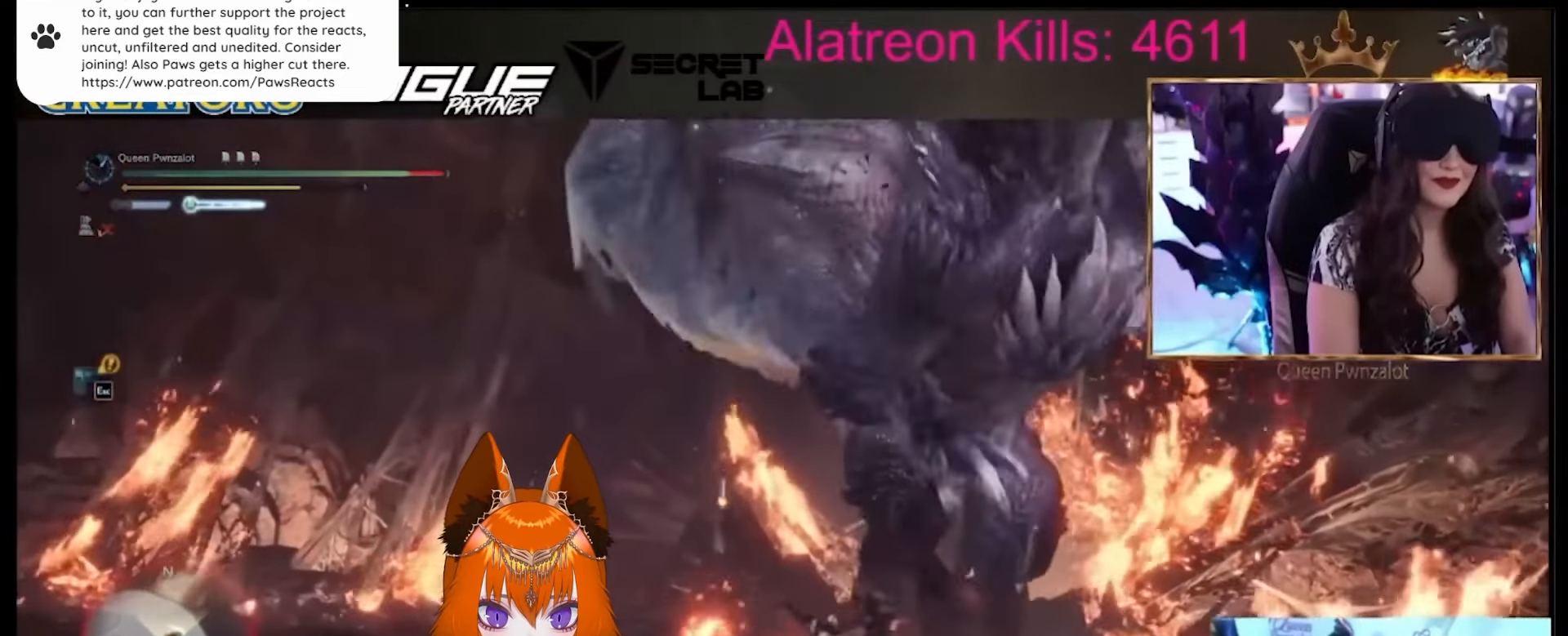
{"keys": ["s"], "mouse": [], "events": [[350, "space", "down"], [433, "space", "up"]]}
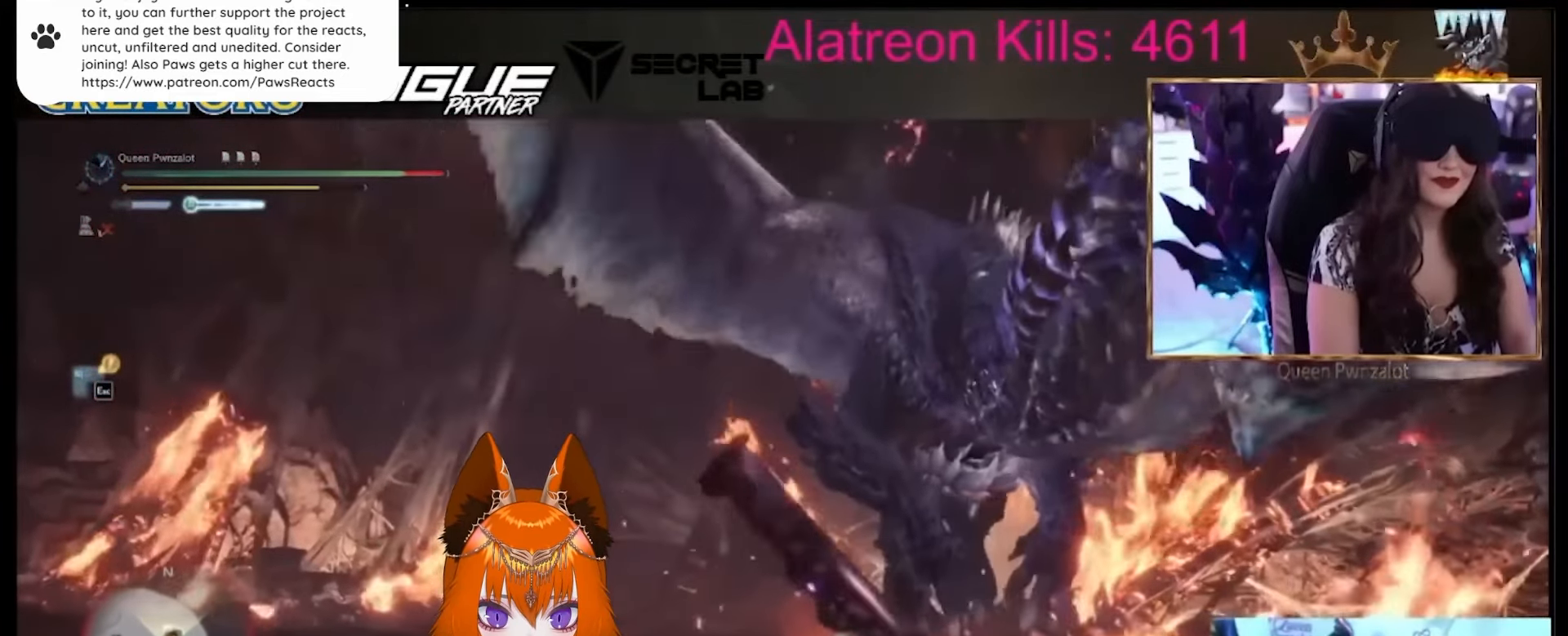
{"keys": ["s", "space"], "mouse": [], "events": [[50, "space", "down"], [100, "space", "up"], [283, "space", "down"], [333, "space", "up"], [450, "space", "down"]]}
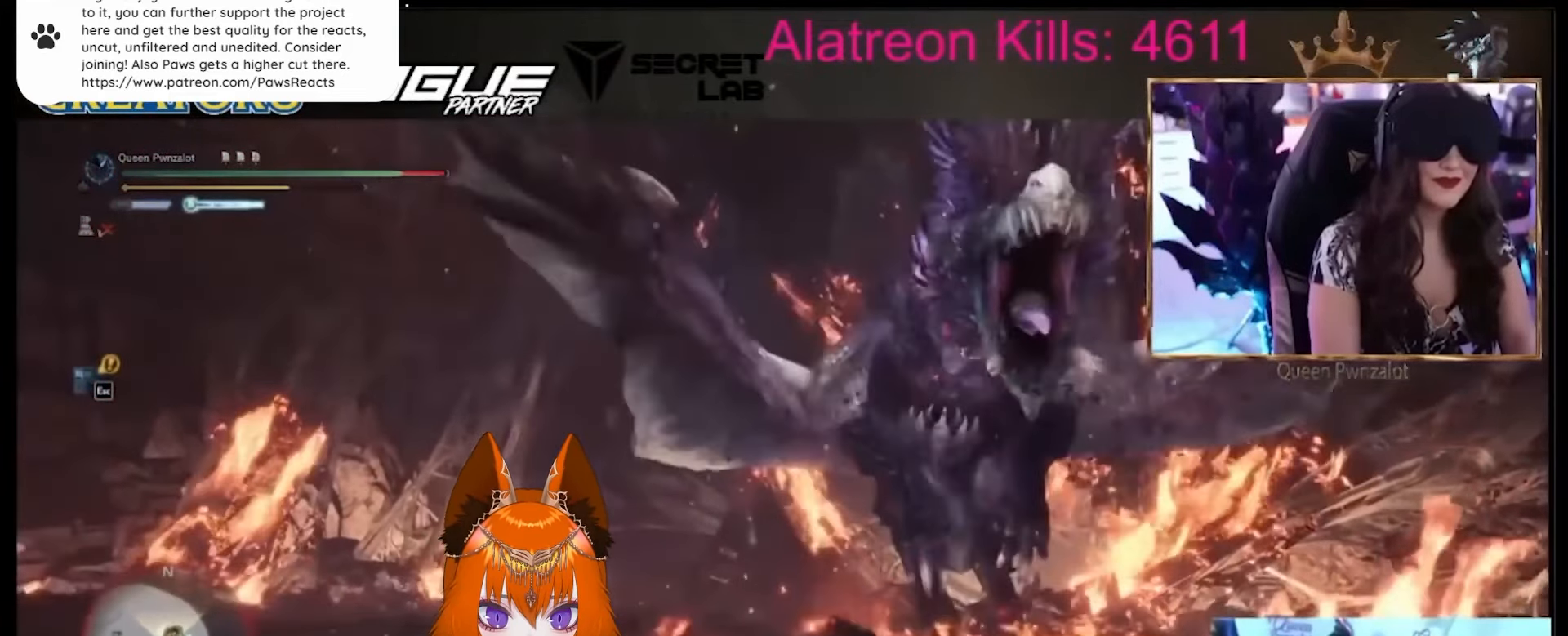
{"keys": ["s", "shift"], "mouse": [], "events": [[150, "shift", "down"], [150, "space", "up"]]}
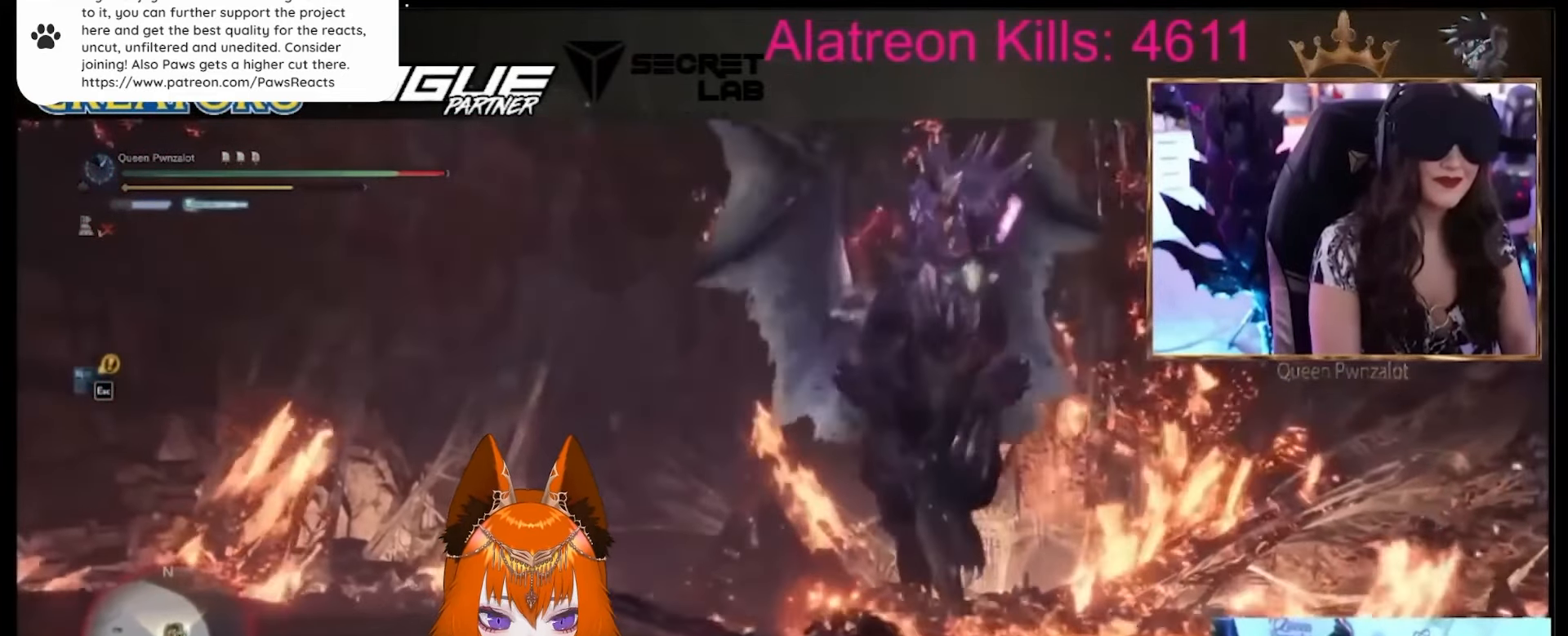
{"keys": ["s", "shift"], "mouse": [], "events": []}
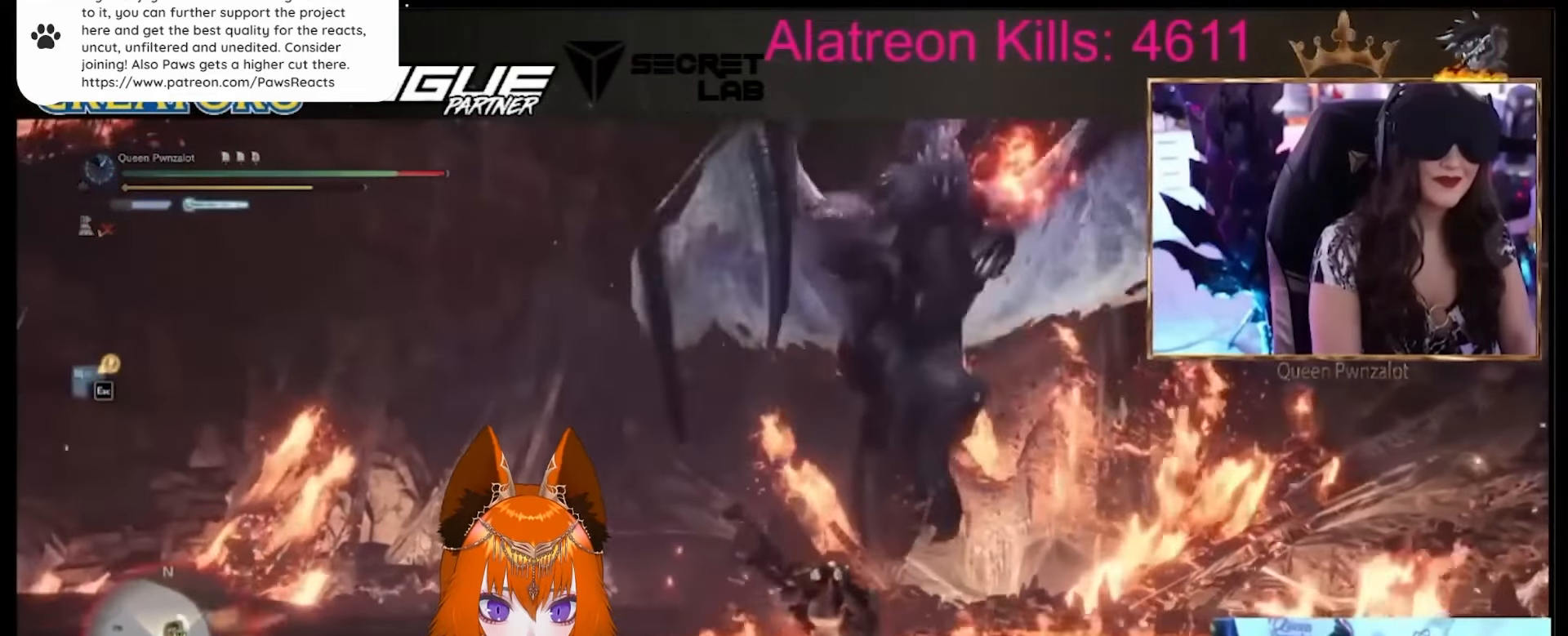
{"keys": ["ctrl", "s"], "mouse": ["wheel"], "events": [[117, "shift", "up"], [267, "ctrl", "down"], [417, "mouse_wheel", "down"]]}
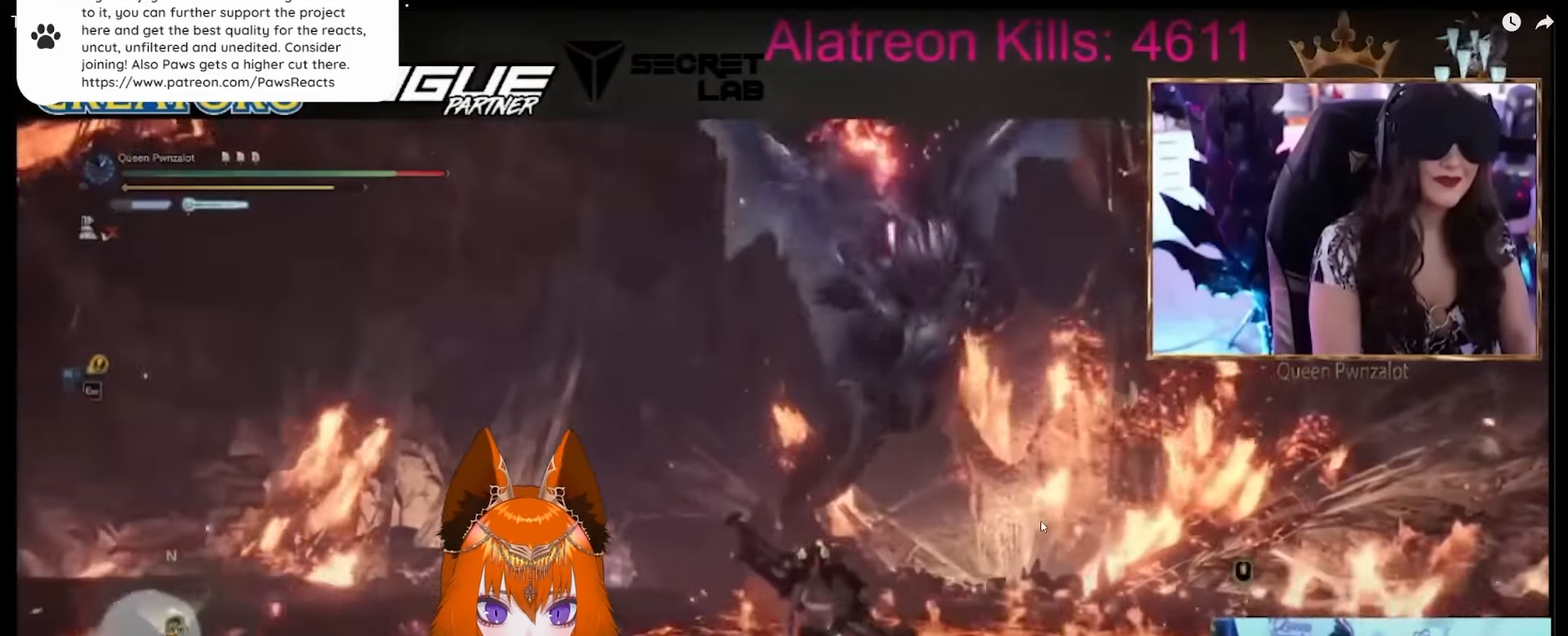
{"keys": ["ctrl", "s"], "mouse": [], "events": [[83, "mouse_wheel", "up"], [167, "mouse_wheel", "down"], [267, "mouse_wheel", "up"], [400, "mouse_wheel", "down"], [483, "mouse_wheel", "up"]]}
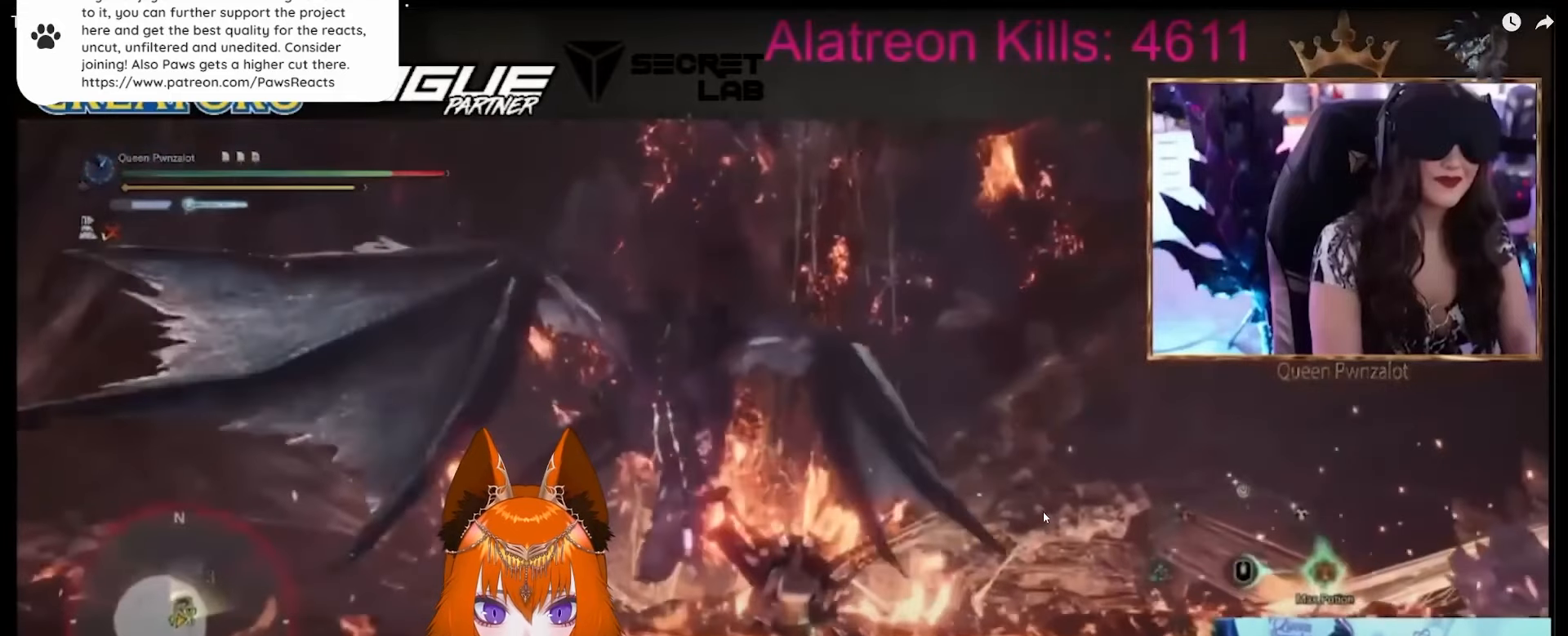
{"keys": ["ctrl", "s"], "mouse": ["wheel"], "events": [[233, "mouse_wheel", "down"], [350, "mouse_wheel", "up"], [500, "mouse_wheel", "down"]]}
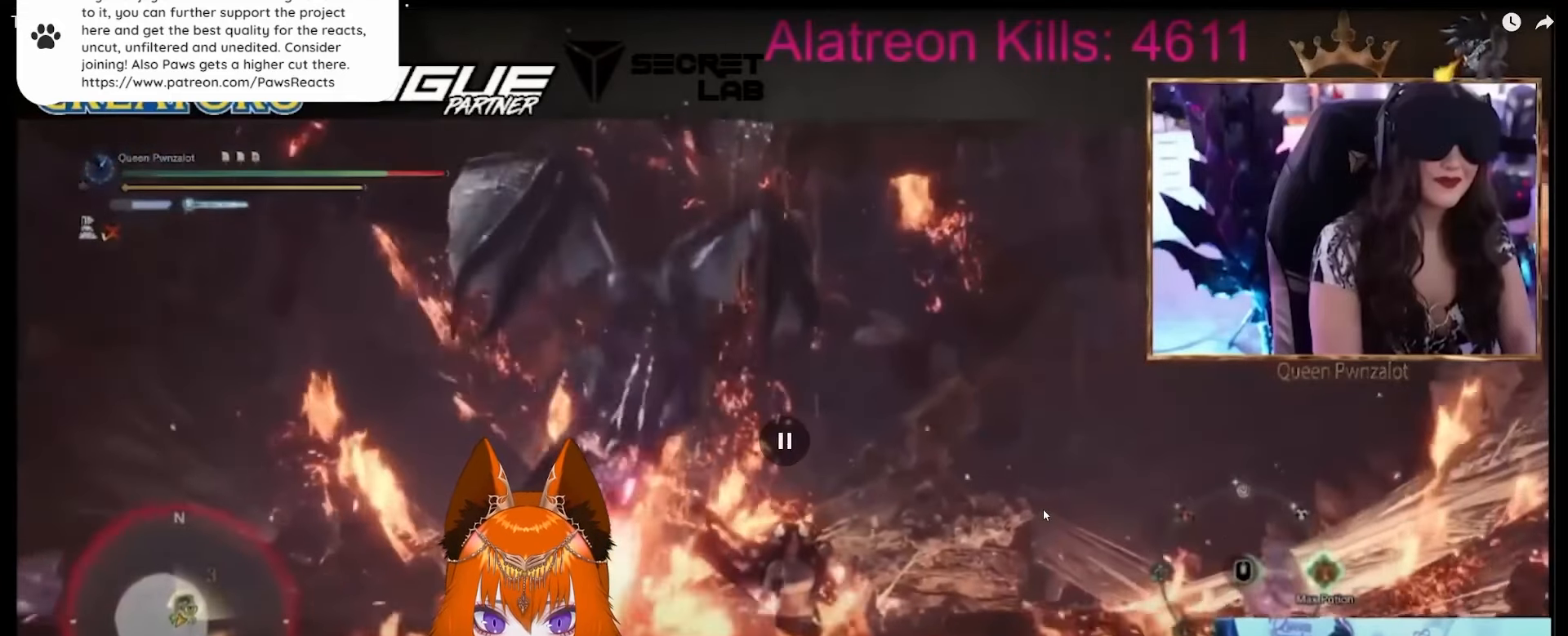
{"keys": ["ctrl", "s"], "mouse": ["wheel"], "events": []}